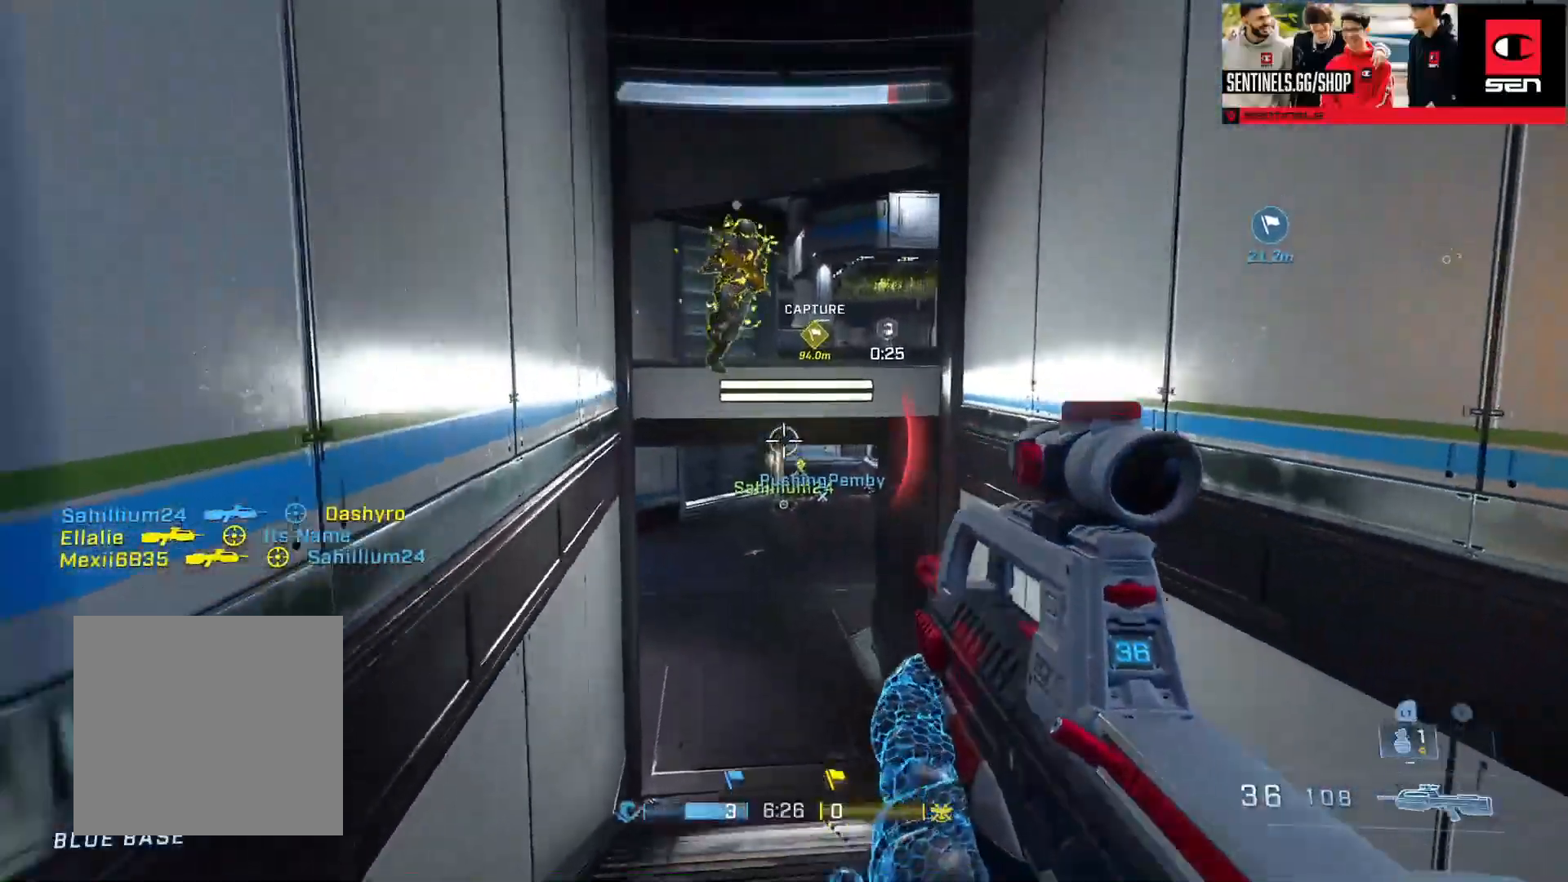
Gameplay with a controller (Xbox layout); each line is a JSON object with the inputs held at the frame after it. "events" lists button and stick changes between this image and that frame as [ms after this image, input, new state], when the widget could be followed in between.
{"buttons": [], "left_stick": "down", "right_stick": "up", "events": [[150, "left_stick", "up-right"], [184, "R2", "down"], [351, "R2", "up"], [484, "left_stick", "down"]]}
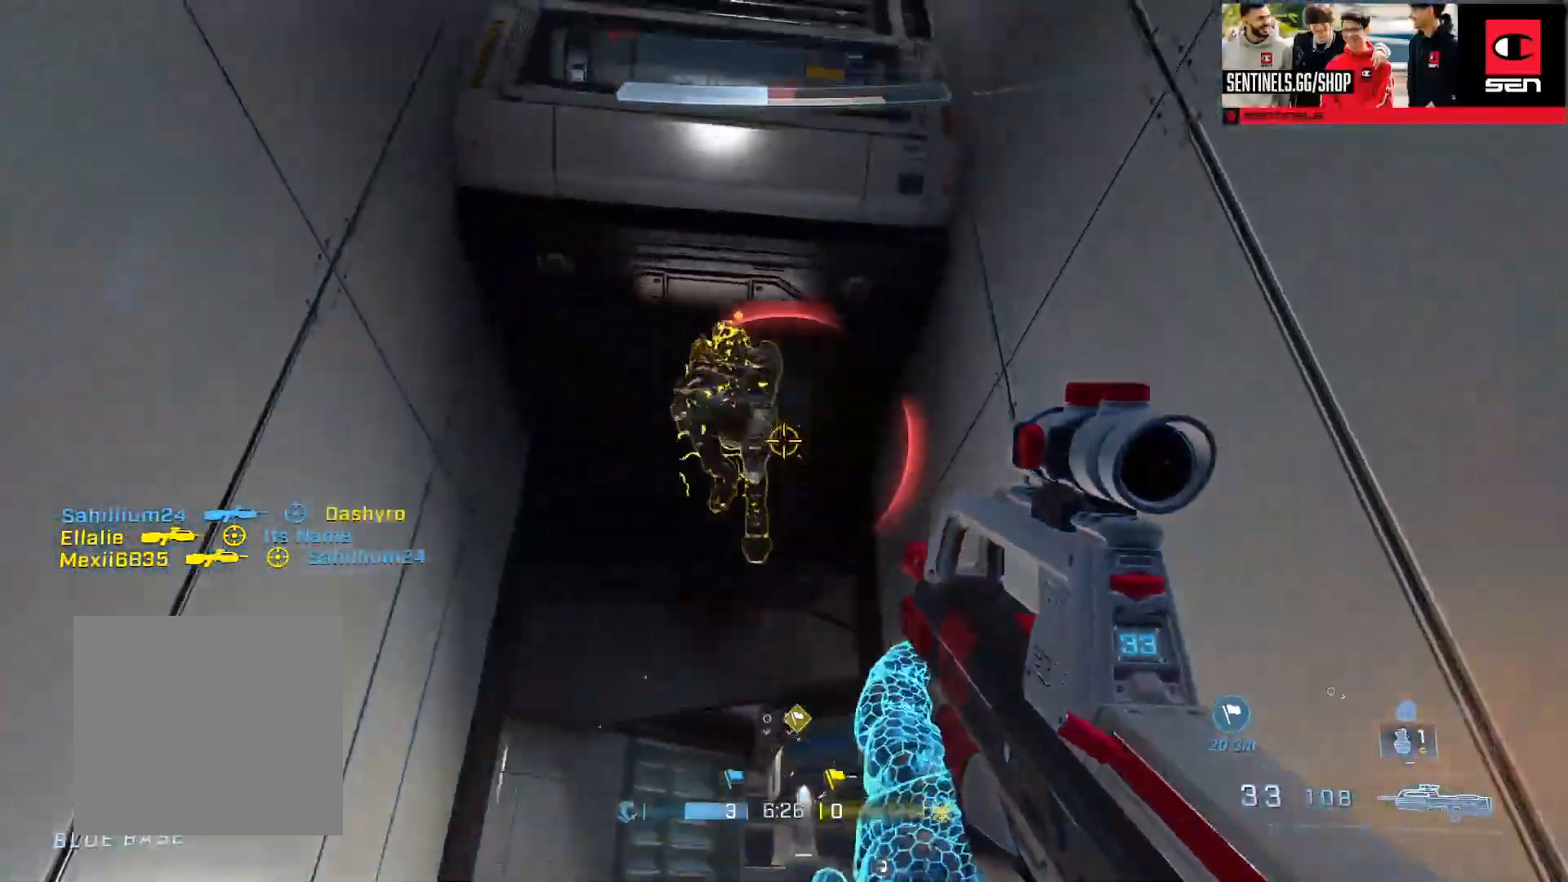
{"buttons": [], "left_stick": "down-right", "right_stick": "down-right", "events": [[67, "right_stick", "up-left"], [117, "R2", "down"], [133, "L1", "down"], [133, "L3", "down"], [183, "right_stick", "up"], [217, "L1", "up"], [283, "right_stick", "down-right"], [317, "R2", "up"], [484, "left_stick", "down-right"], [500, "L3", "up"]]}
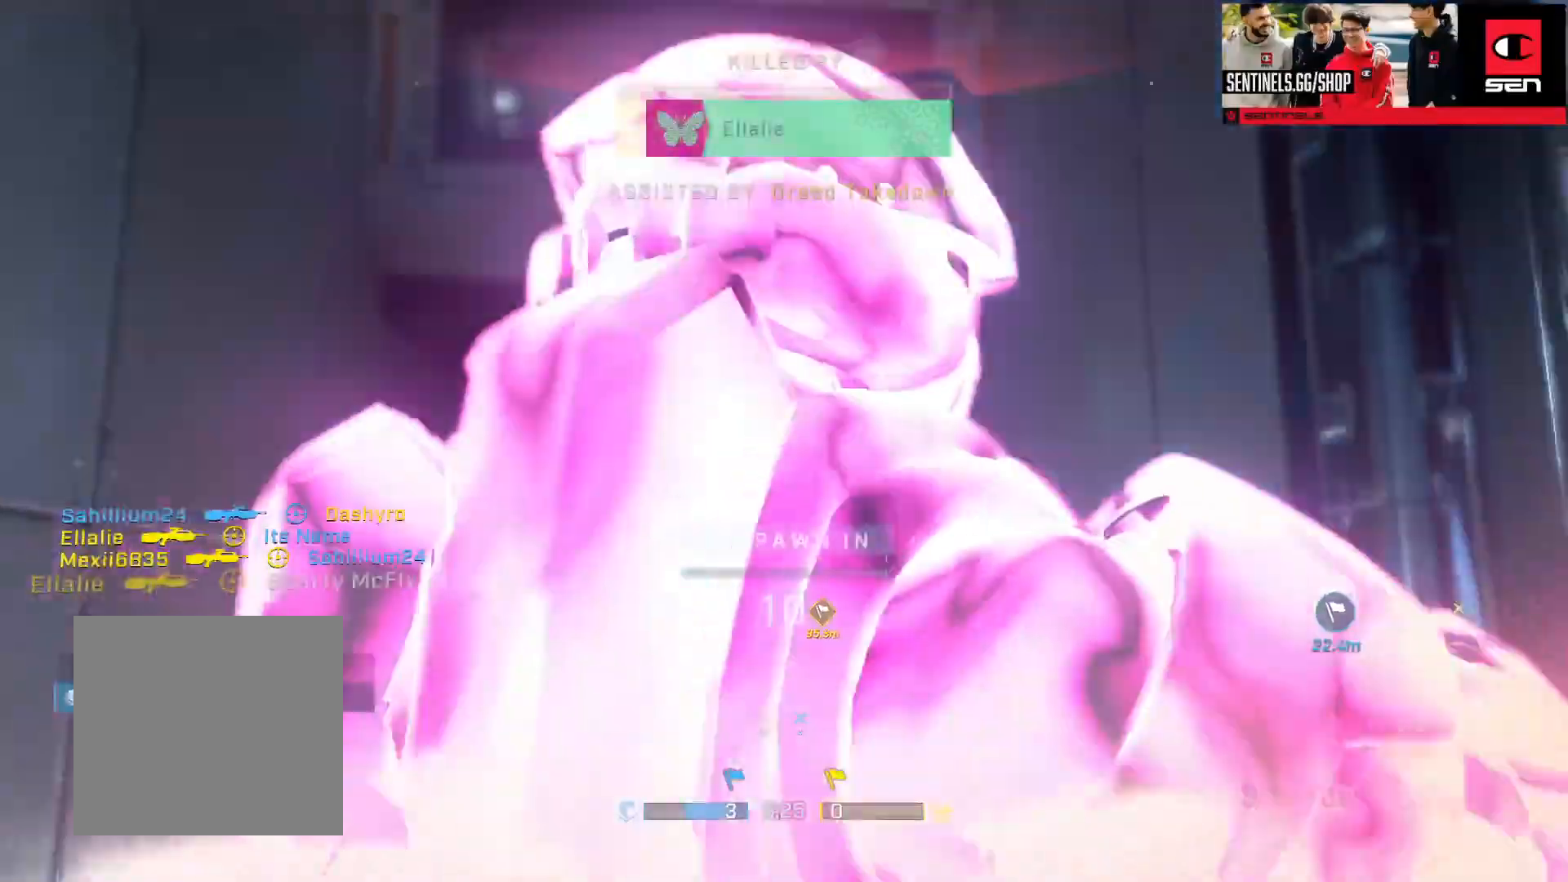
{"buttons": [], "left_stick": "center", "right_stick": "center", "events": [[134, "left_stick", "center"], [501, "right_stick", "center"]]}
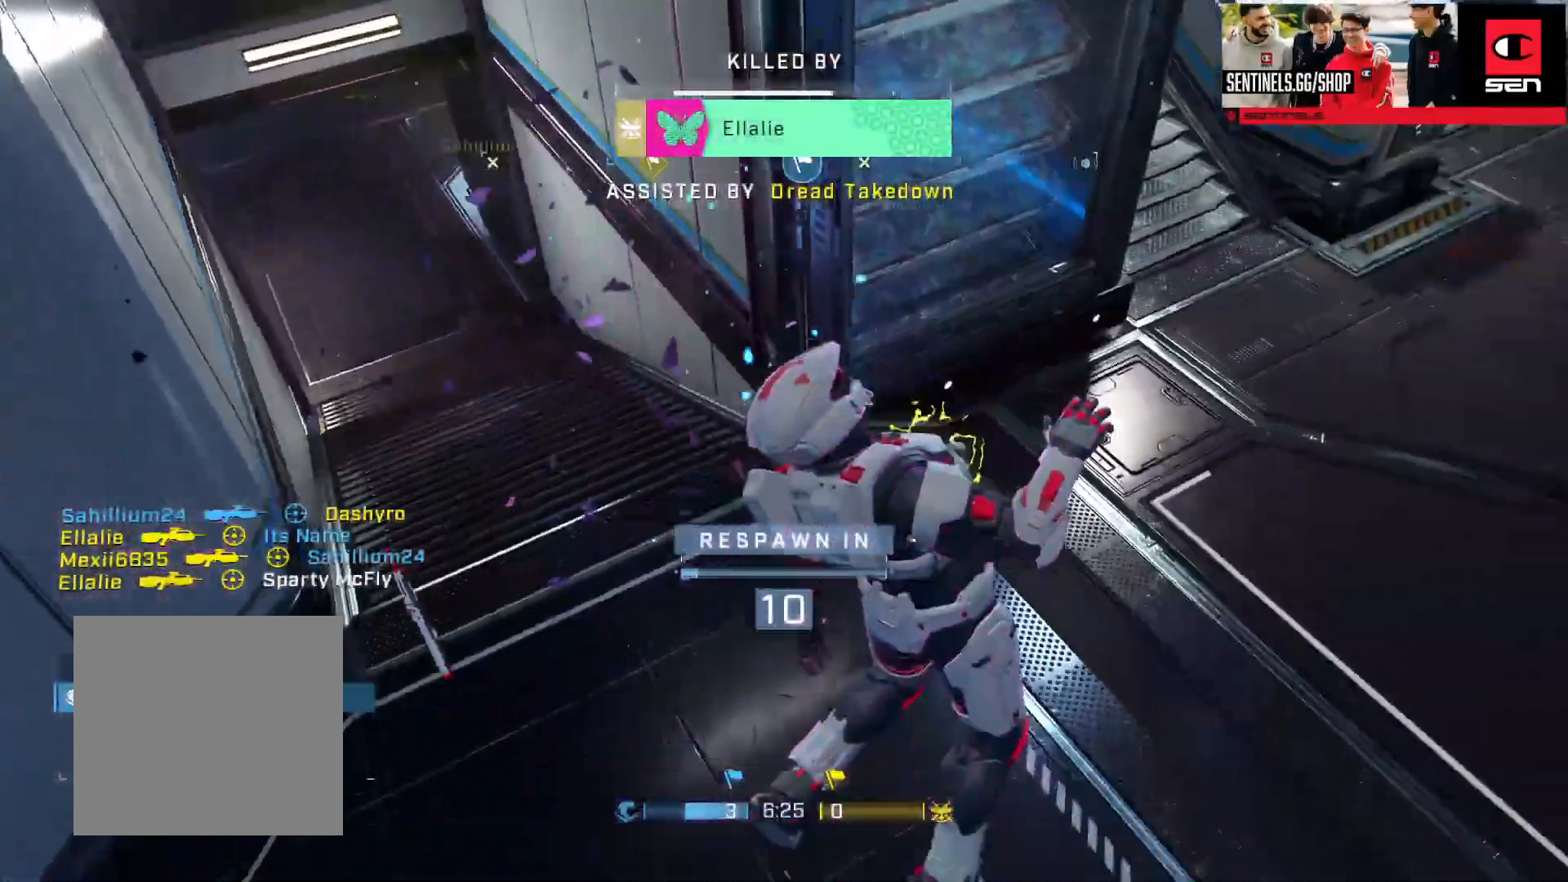
{"buttons": [], "left_stick": "center", "right_stick": "center", "events": []}
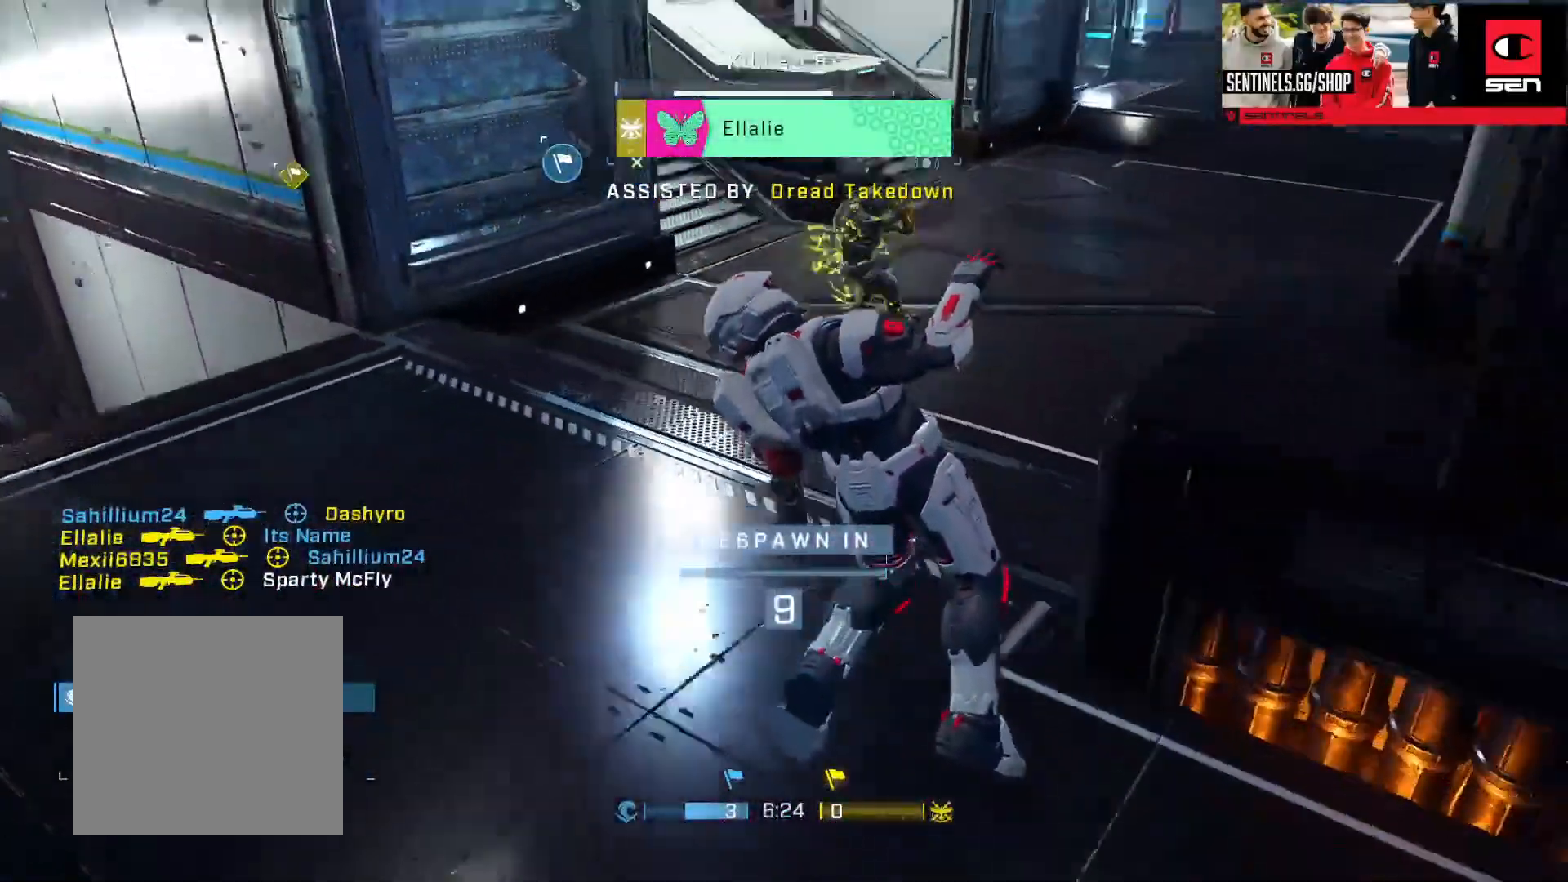
{"buttons": [], "left_stick": "center", "right_stick": "center", "events": []}